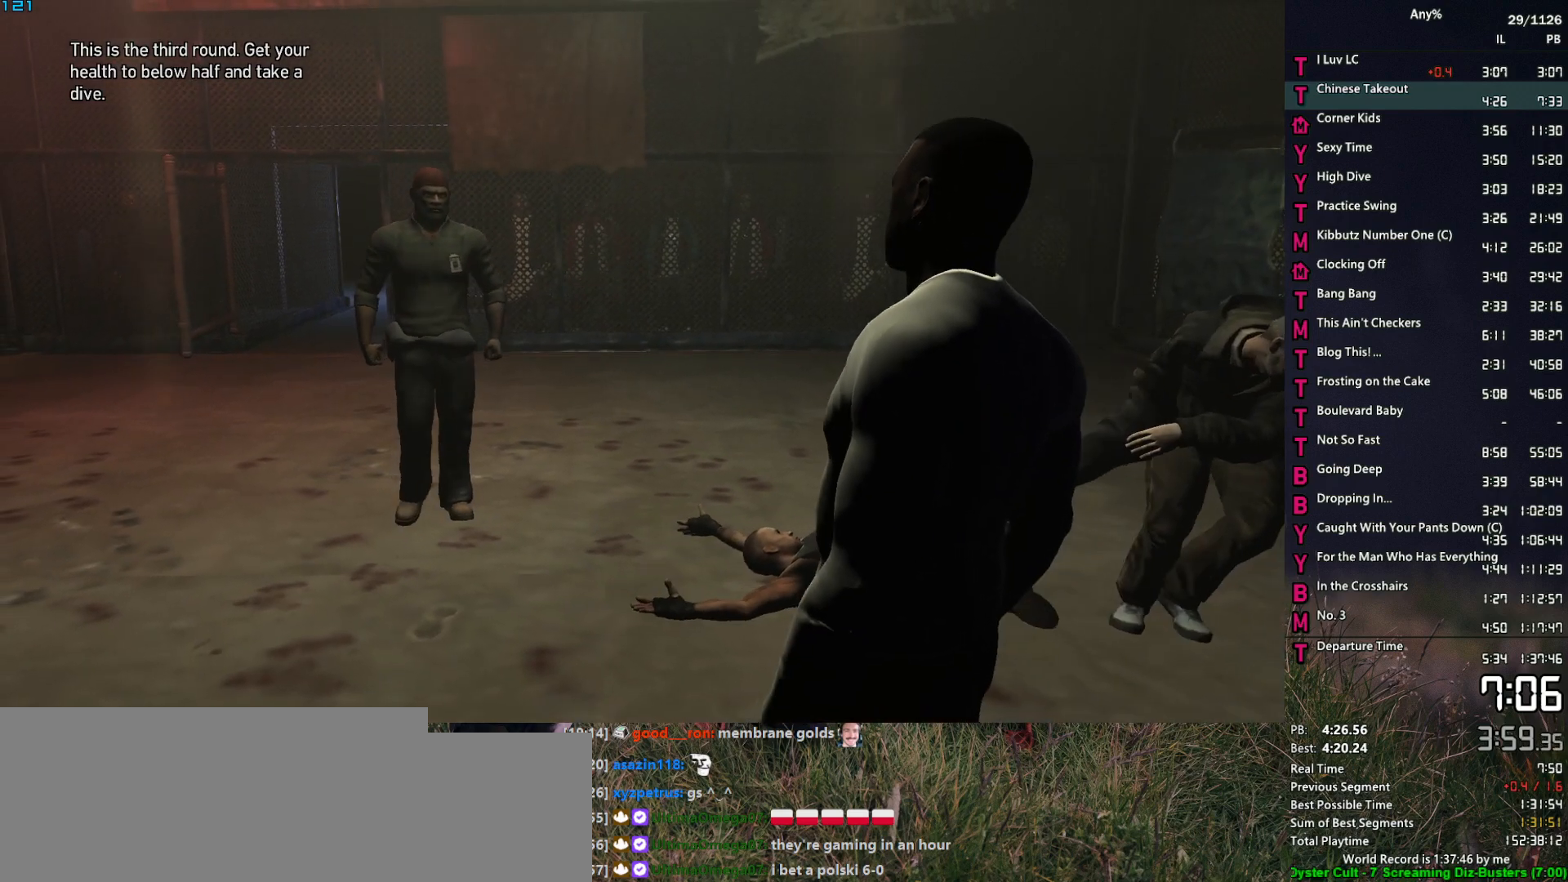
Gameplay with keyboard and mouse; each line is a JSON object with the keys and mouse buttons held at the frame after it. "events" lists presses ("down") and releases ("up") of "1", "2", "3", "4", "5", "6", "a", "alt", "caps_lock", "ctrl", "d", "down", "e", "escape", "f", "f2", "q", "r", "return", "s", "shift", "space", "t", "tab", "up", "v", "w", "mouse_left", "mouse_middle", "mouse_right", "mouse_mb4", "mouse_mb5", "mouse_wheel_up" and "mouse_wheel_down" between this image and that frame as [ms after this image, input, new state], when the widget could be followed in between. "mouse_left", "mouse_middle", "mouse_right", "mouse_mb4", "mouse_mb5", "mouse_wheel_up", "mouse_wheel_down" = the "left", "middle", "right", "mb4", "mb5", "wheel_up", "wheel_down" buttons of the "mouse" list. No other keys are recorded. "mouse_move" is the direction in which the mouse moves at that frame (one of eight, or "still"), when it could be read. Not read: other_keys.
{"keys": ["d", "w"], "mouse": [], "mouse_move": "still", "events": [[333, "w", "down"], [417, "d", "down"]]}
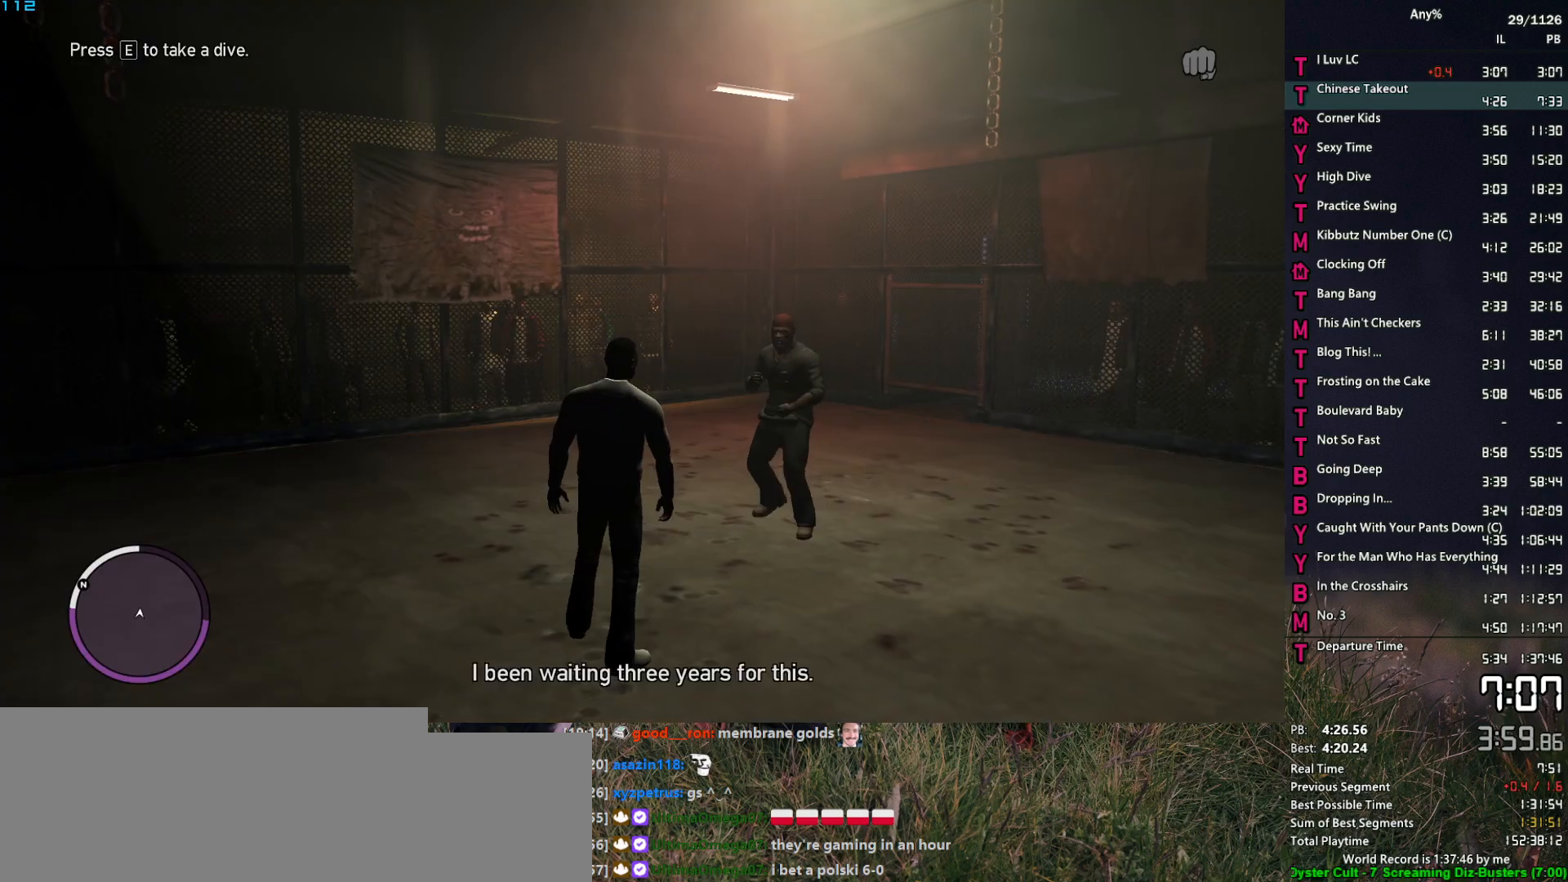
{"keys": ["d", "w"], "mouse": ["right"], "mouse_move": "still", "events": [[117, "mouse_right", "down"]]}
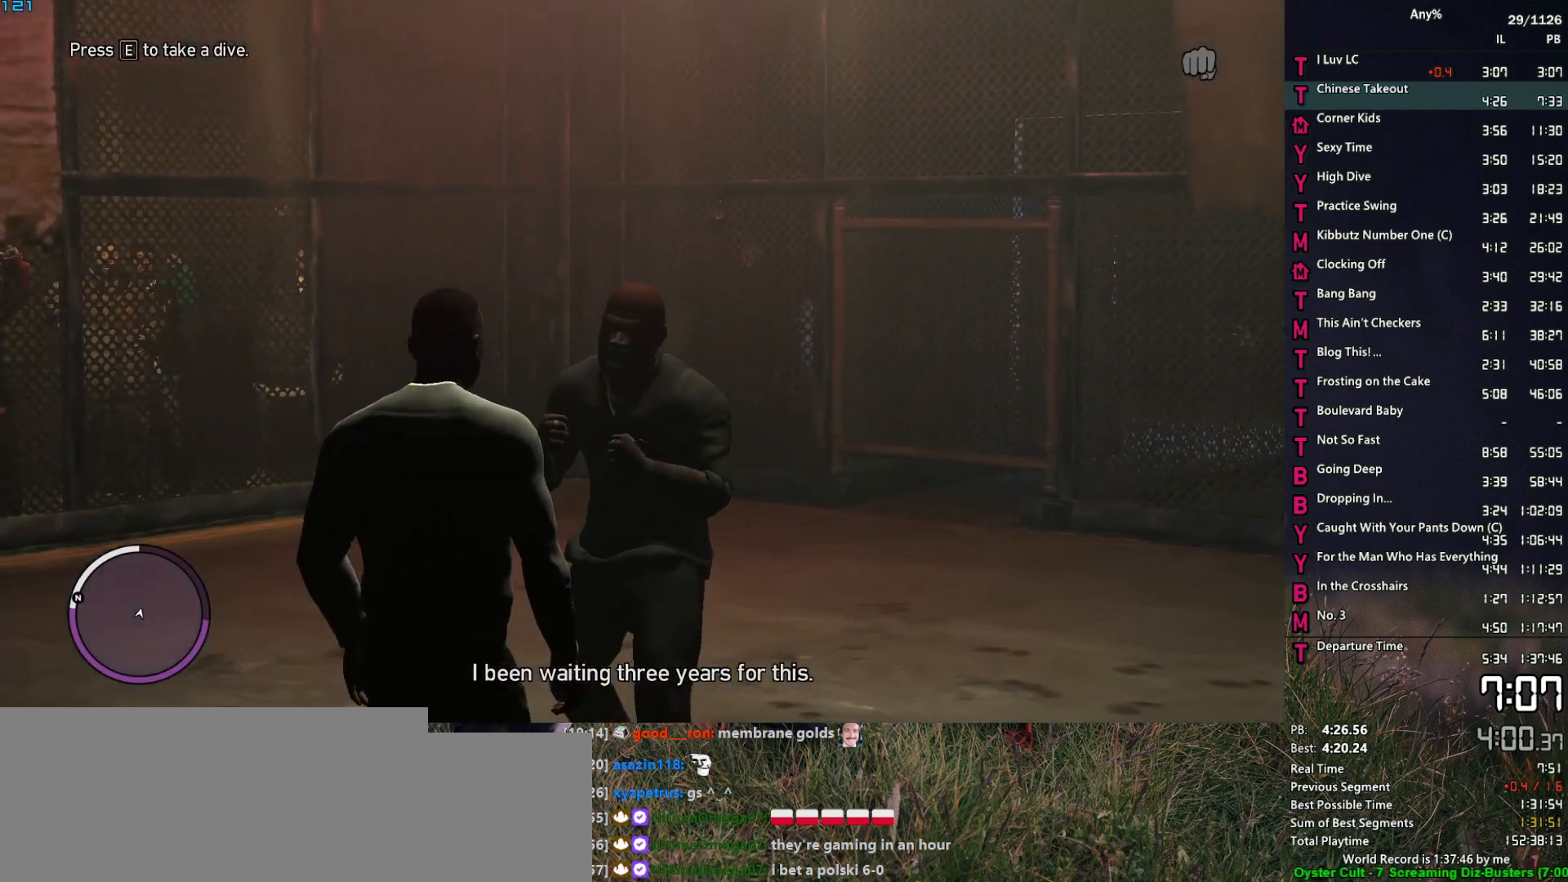
{"keys": ["e"], "mouse": ["right"], "mouse_move": "still", "events": [[33, "d", "up"], [117, "w", "up"], [167, "e", "down"], [267, "e", "up"], [350, "e", "down"], [400, "e", "up"], [500, "e", "down"]]}
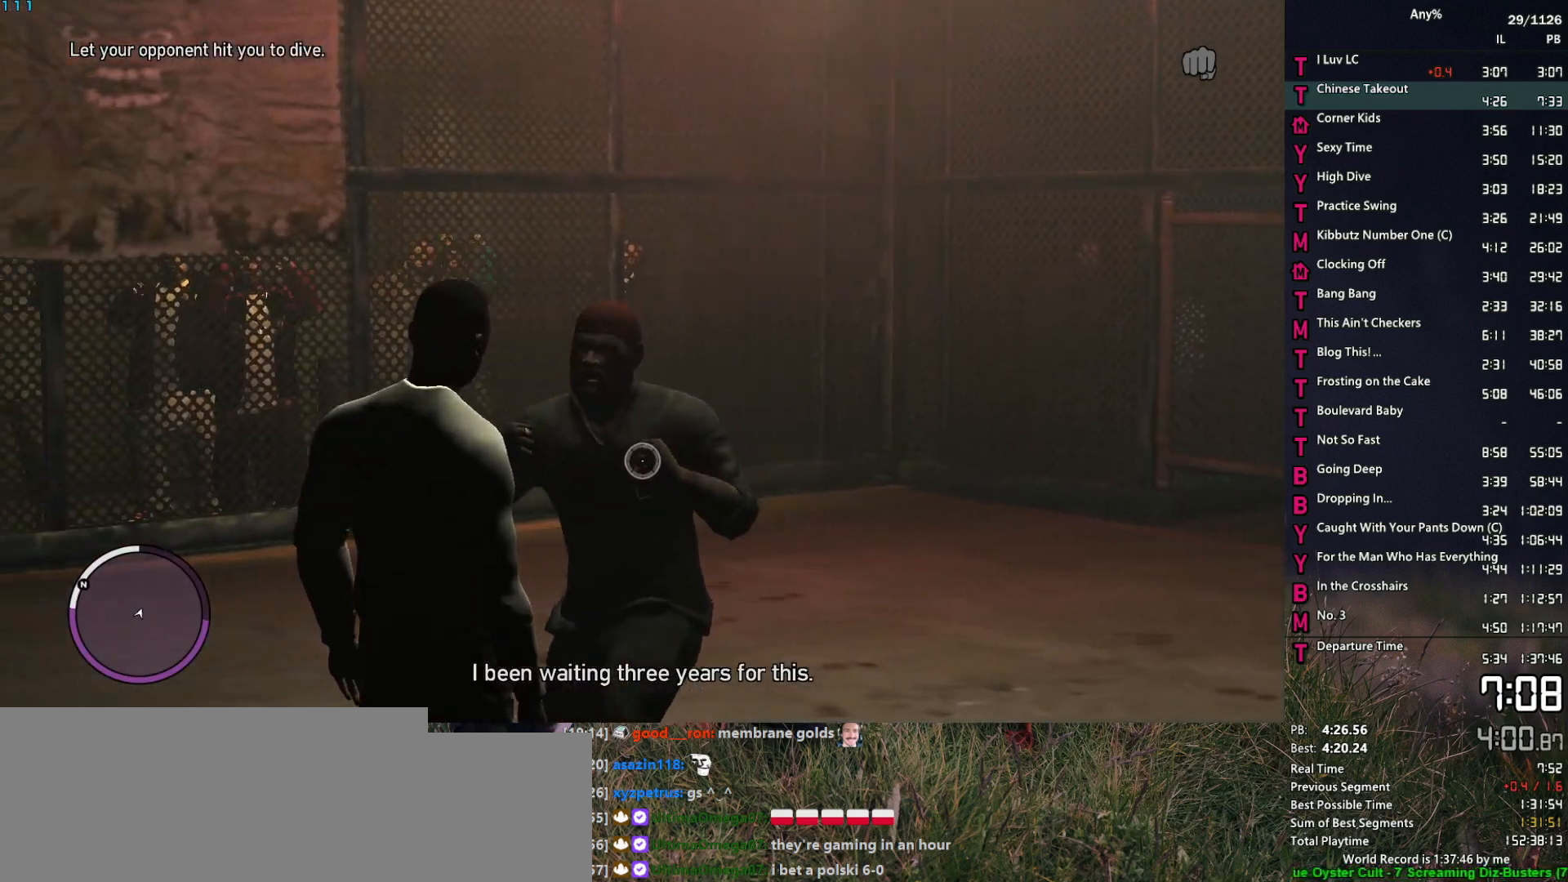
{"keys": ["e"], "mouse": ["right"], "mouse_move": "still", "events": [[50, "e", "up"], [133, "e", "down"], [183, "e", "up"], [283, "e", "down"], [333, "e", "up"], [417, "e", "down"]]}
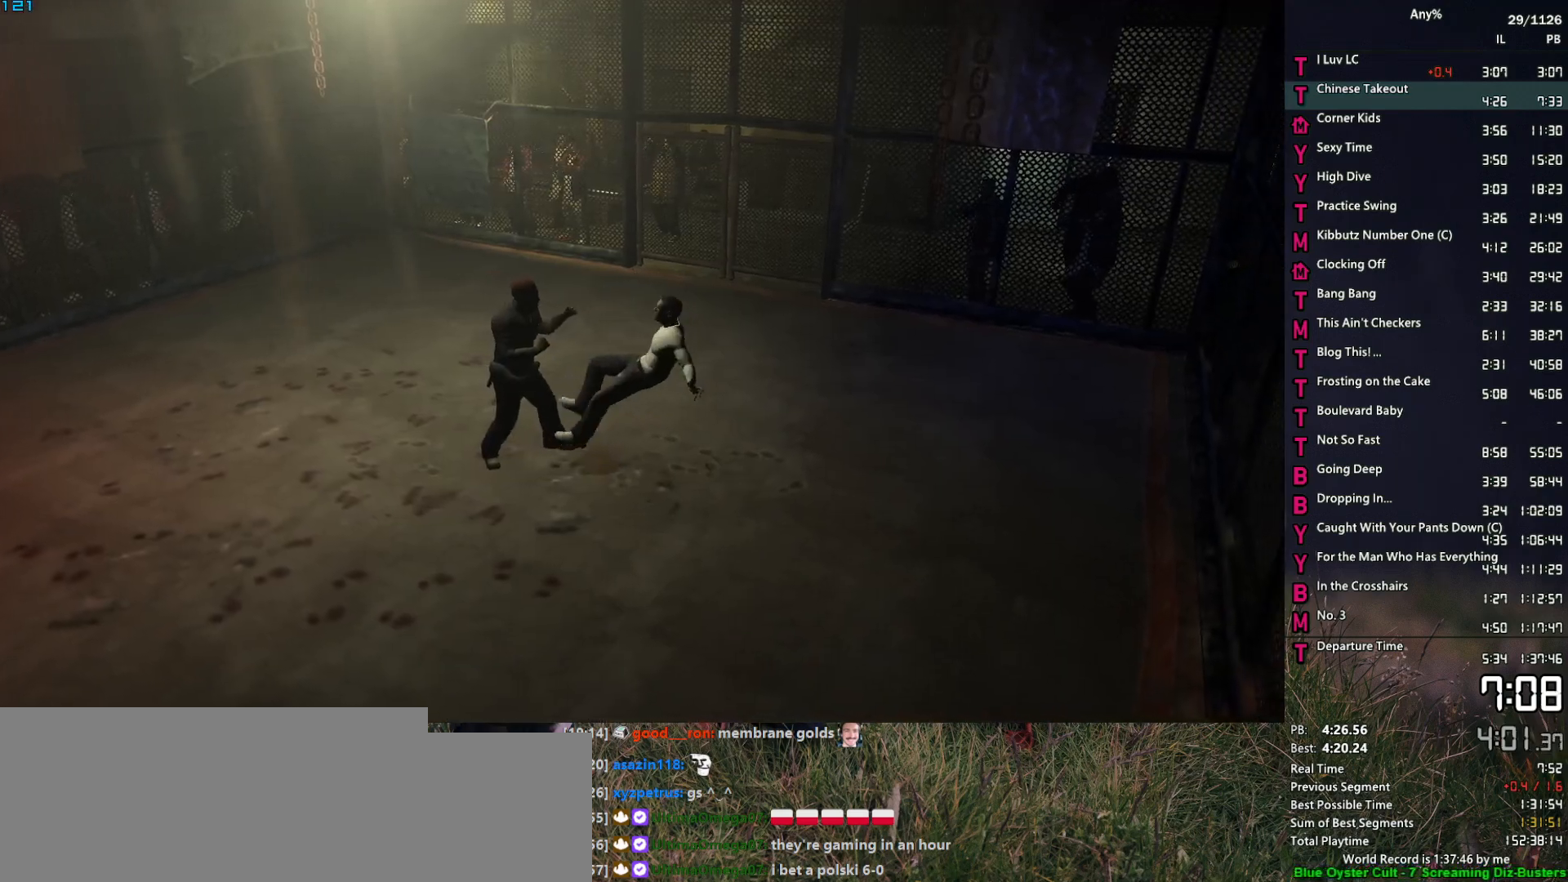
{"keys": [], "mouse": [], "mouse_move": "still", "events": [[17, "e", "up"], [67, "e", "down"], [117, "e", "up"], [117, "mouse_right", "up"]]}